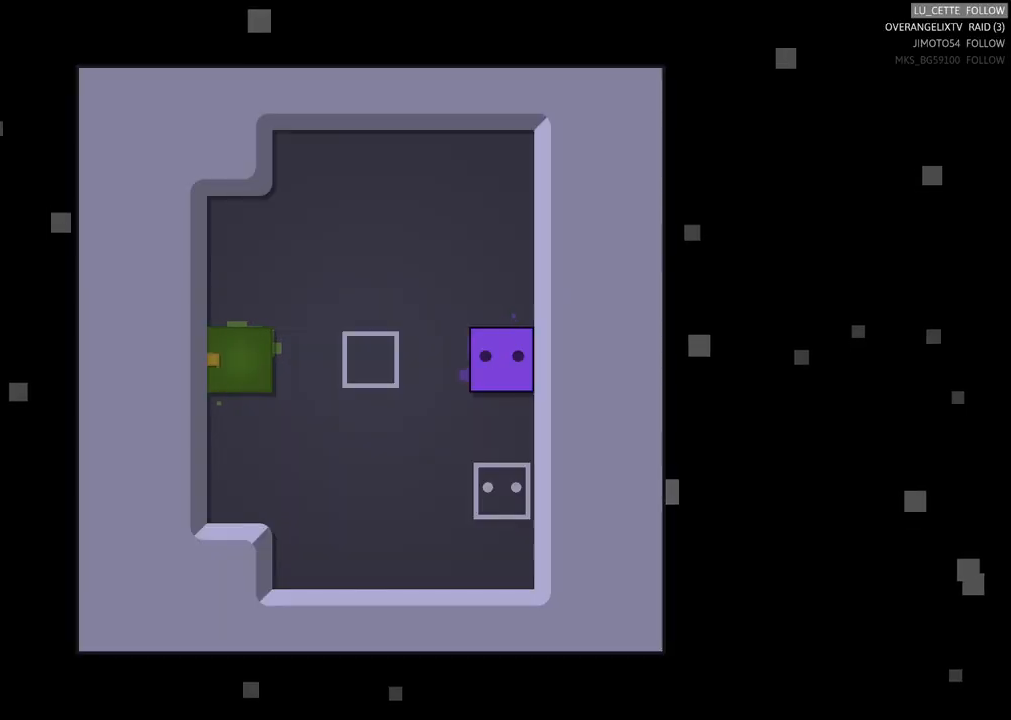
Gameplay with a controller (Xbox layout); each line is a JSON object with the inputs held at the frame after it. "events" lists button and stick changes between this image and that frame as [ms after this image, input, new state], when the widget could be followed in between. Not read: L3 R3 right_stick.
{"buttons": [], "left_stick": "center", "events": []}
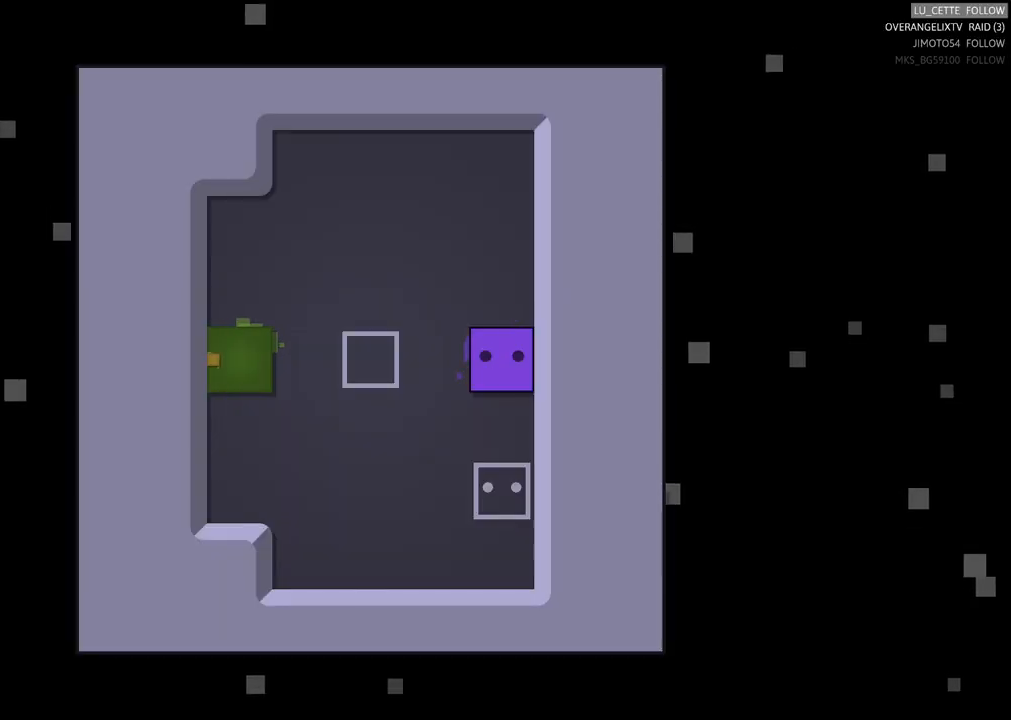
{"buttons": [], "left_stick": "center", "events": []}
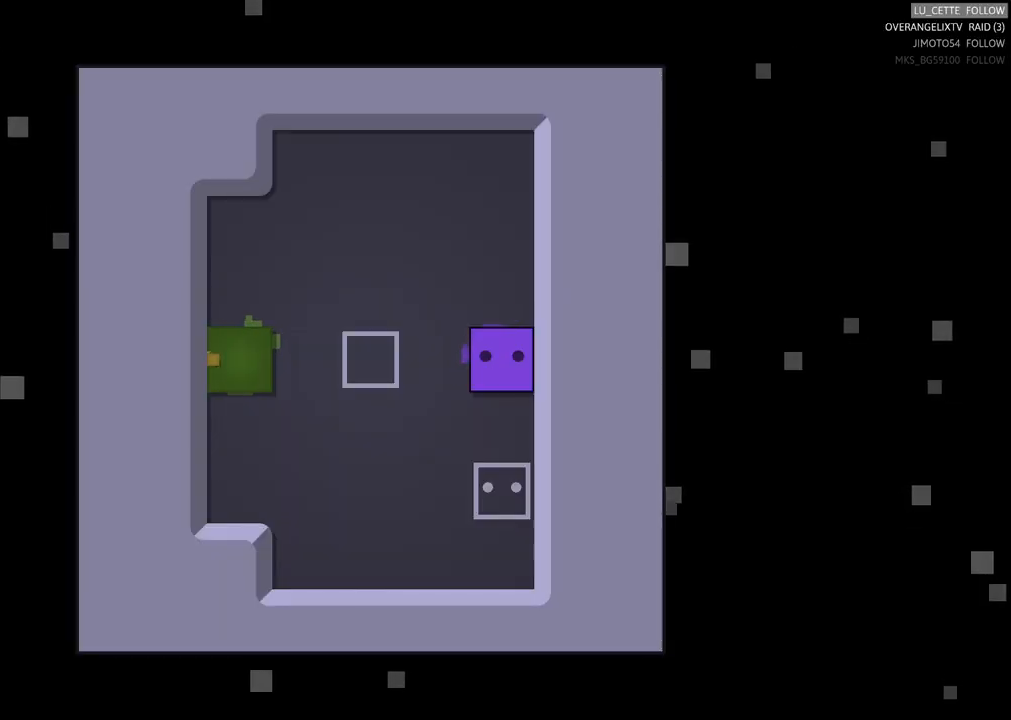
{"buttons": [], "left_stick": "left", "events": [[167, "left_stick", "left"]]}
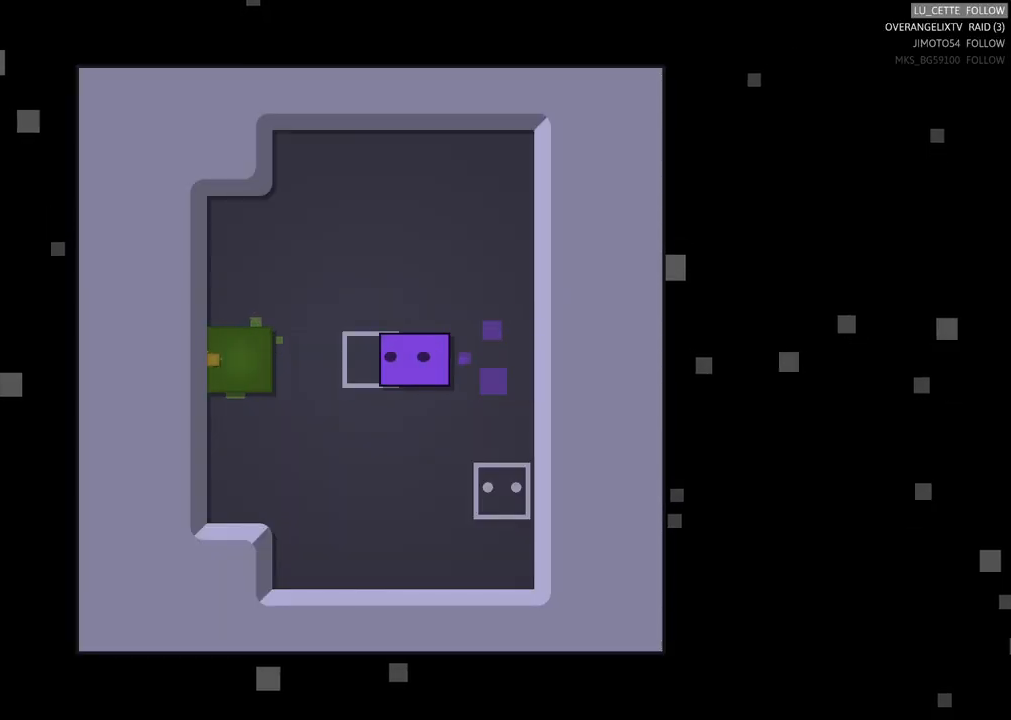
{"buttons": [], "left_stick": "left", "events": []}
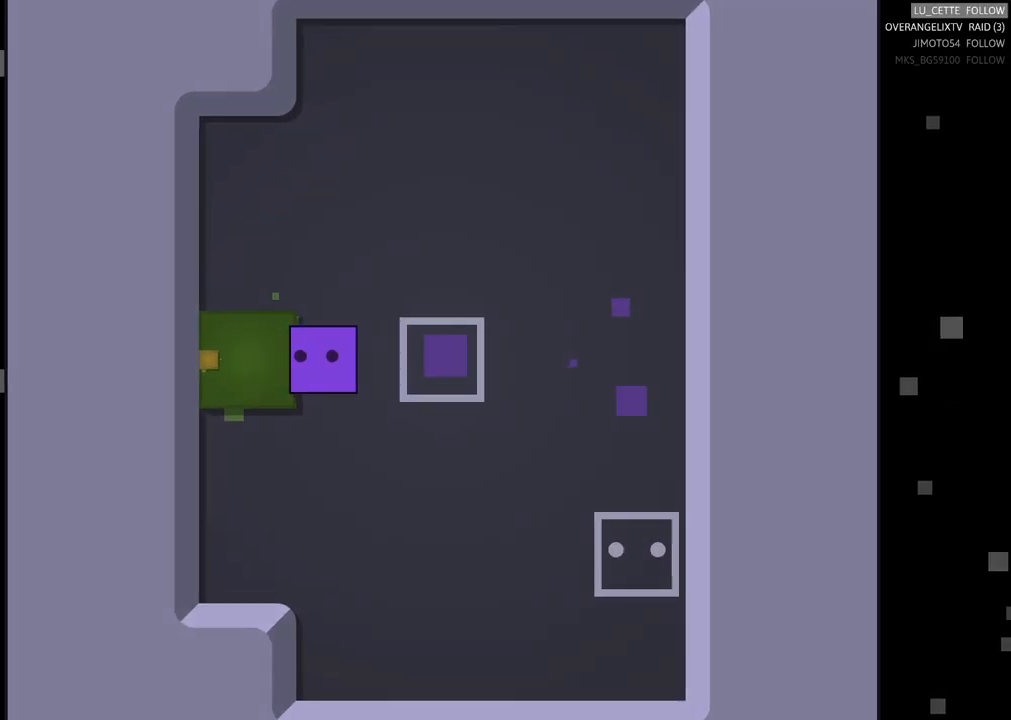
{"buttons": [], "left_stick": "center", "events": [[283, "left_stick", "center"]]}
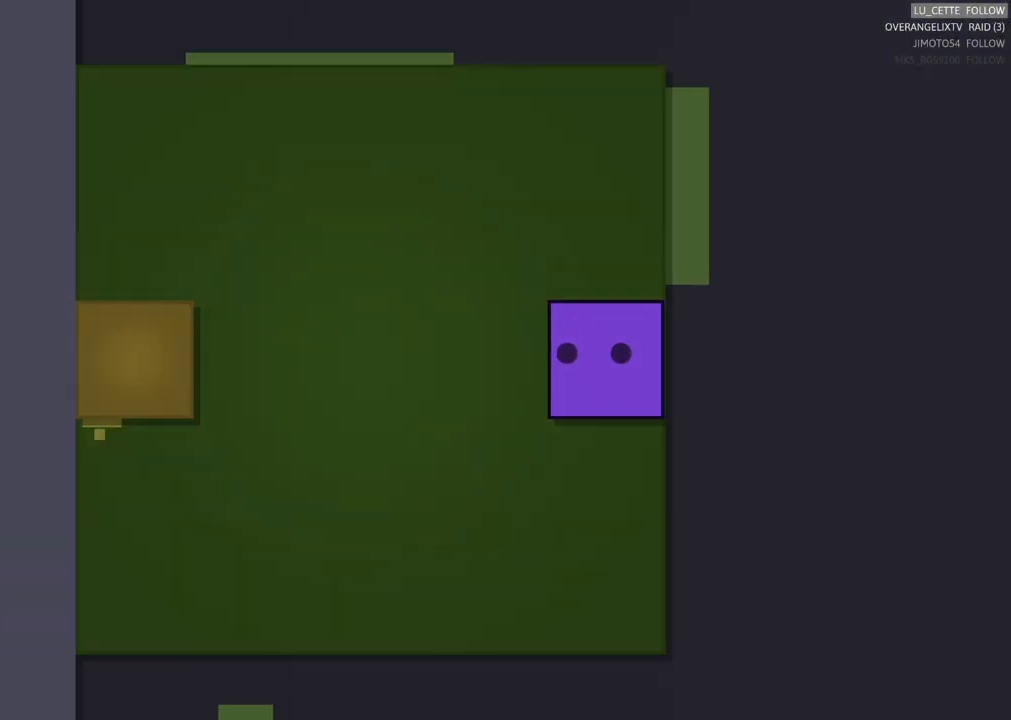
{"buttons": [], "left_stick": "up-left", "events": [[117, "left_stick", "left"], [183, "left_stick", "up-left"]]}
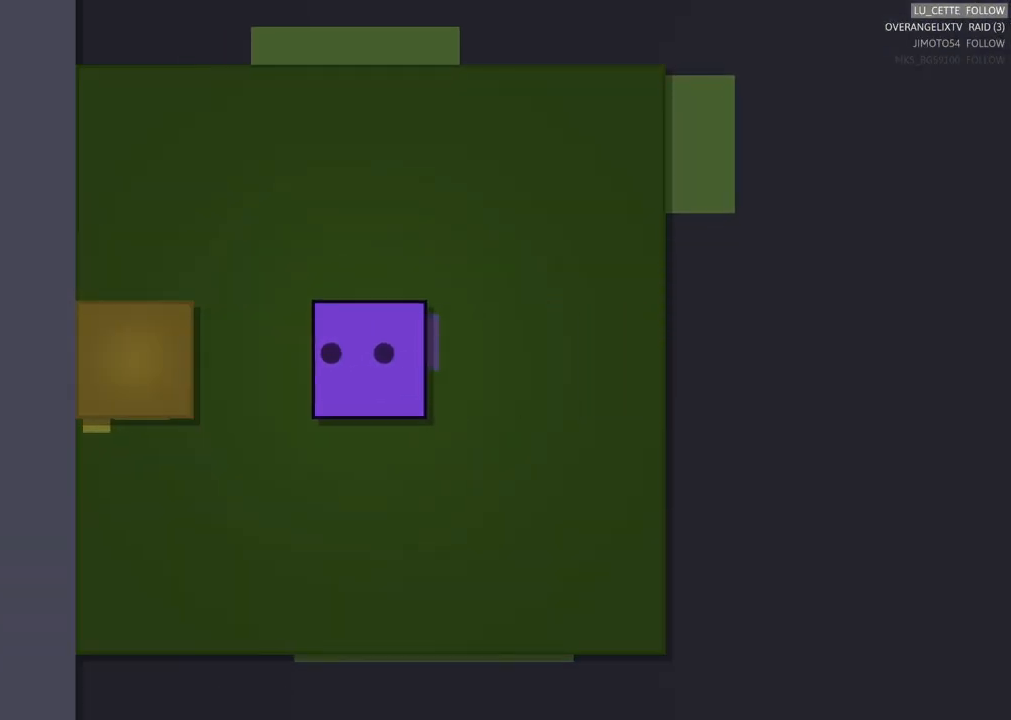
{"buttons": [], "left_stick": "up-left", "events": [[250, "left_stick", "up"], [350, "left_stick", "up-left"]]}
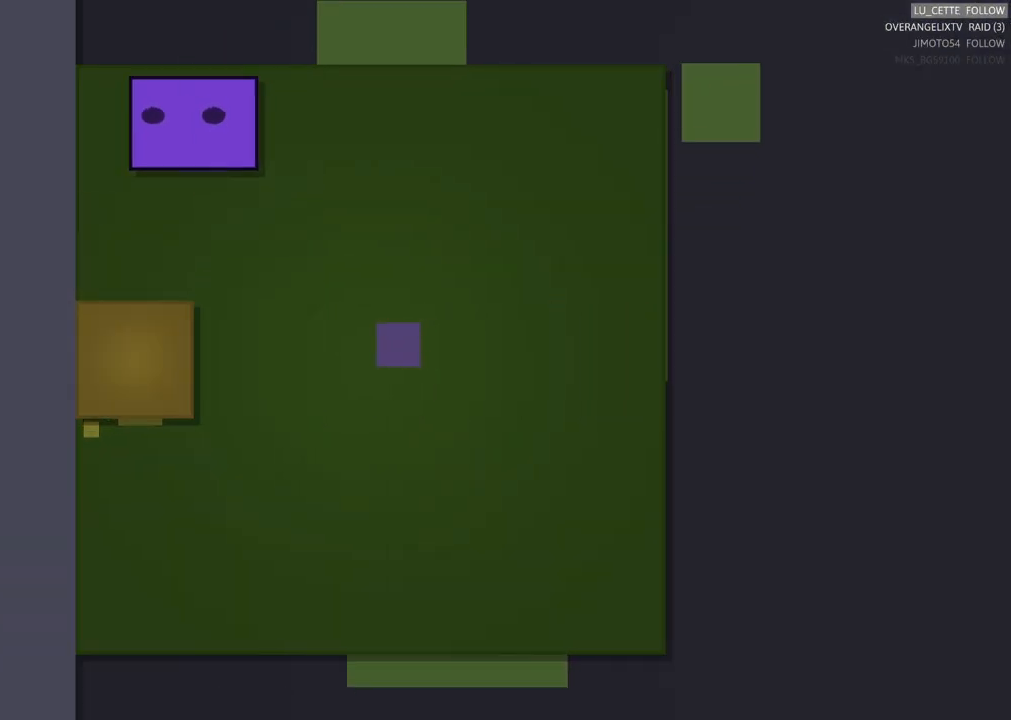
{"buttons": [], "left_stick": "down", "events": [[17, "left_stick", "left"], [150, "left_stick", "down-left"], [300, "left_stick", "down"]]}
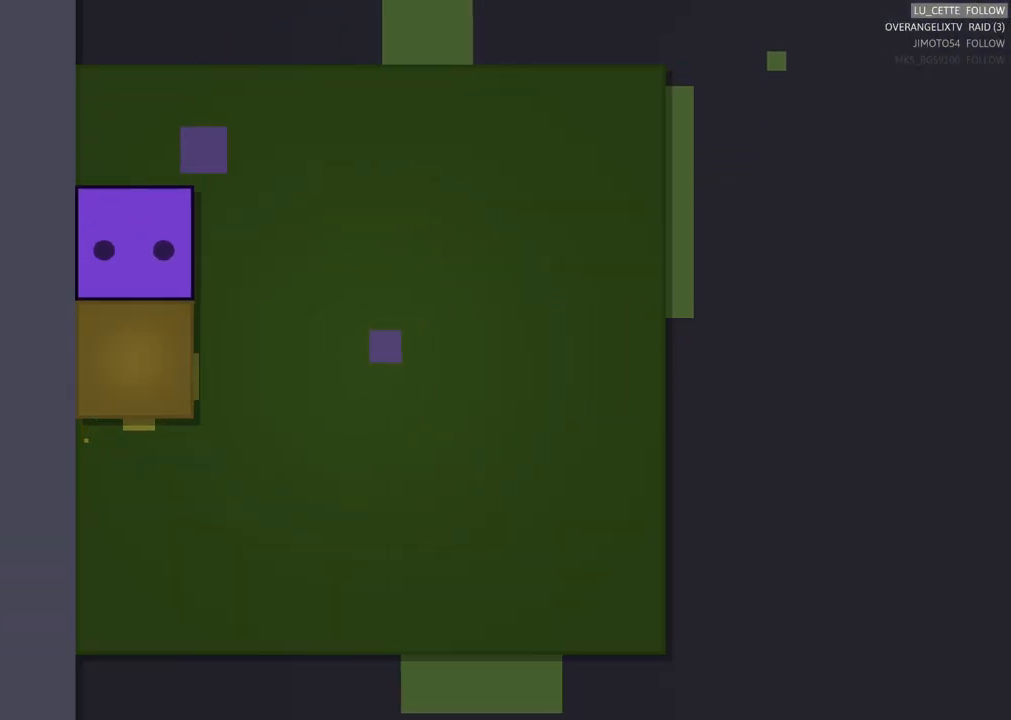
{"buttons": [], "left_stick": "center", "events": [[217, "left_stick", "center"]]}
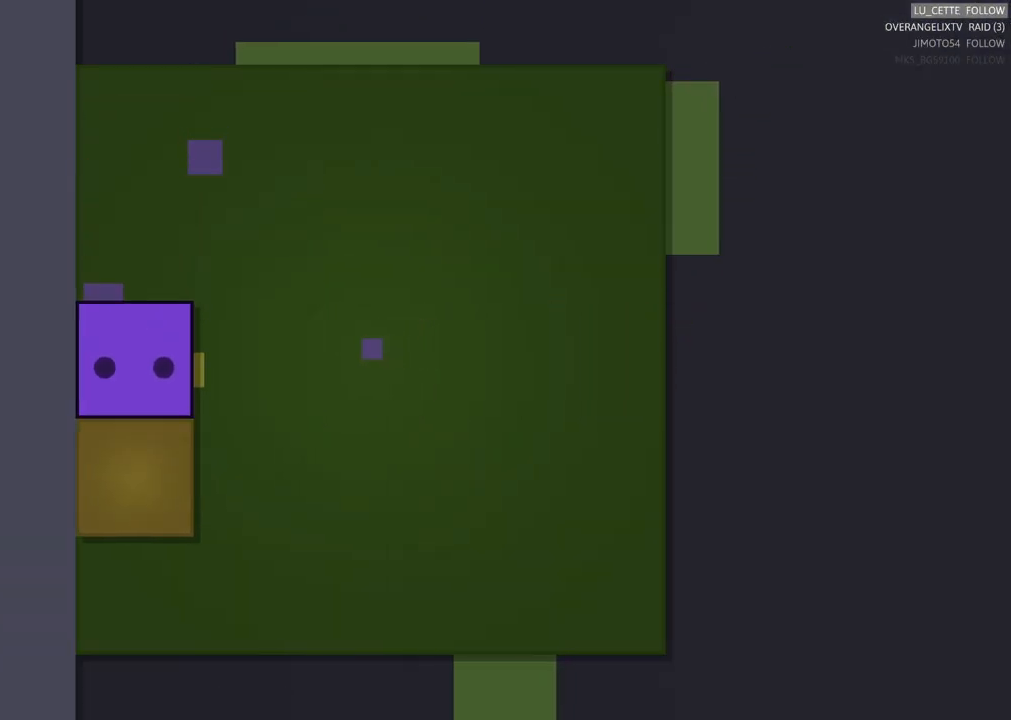
{"buttons": [], "left_stick": "center", "events": [[17, "left_stick", "down"], [183, "left_stick", "center"]]}
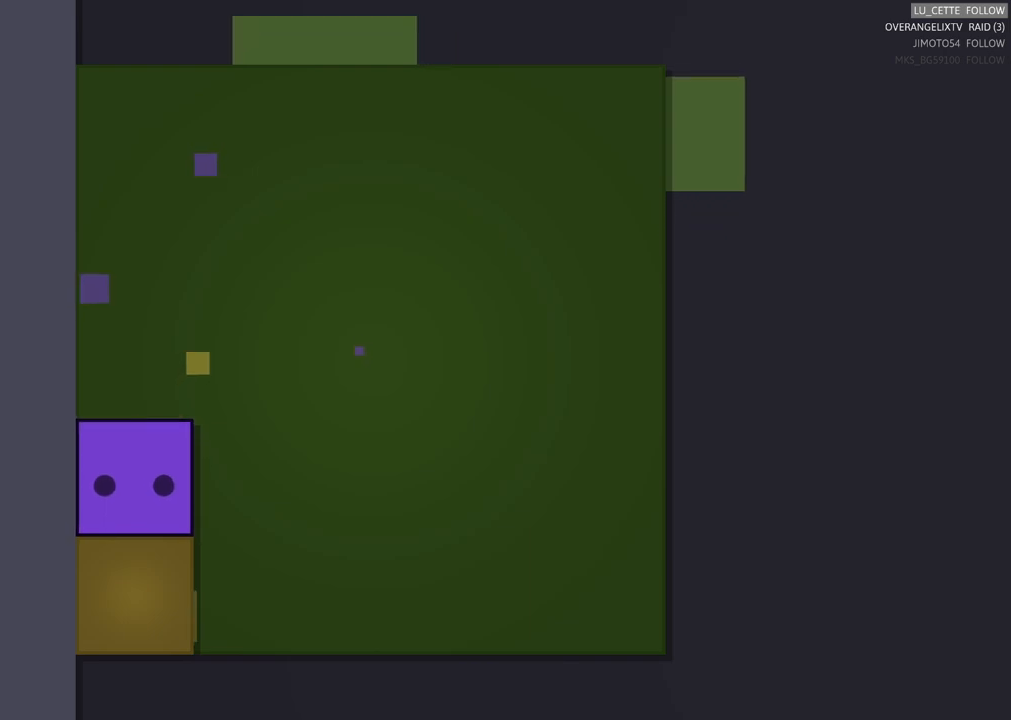
{"buttons": [], "left_stick": "center", "events": []}
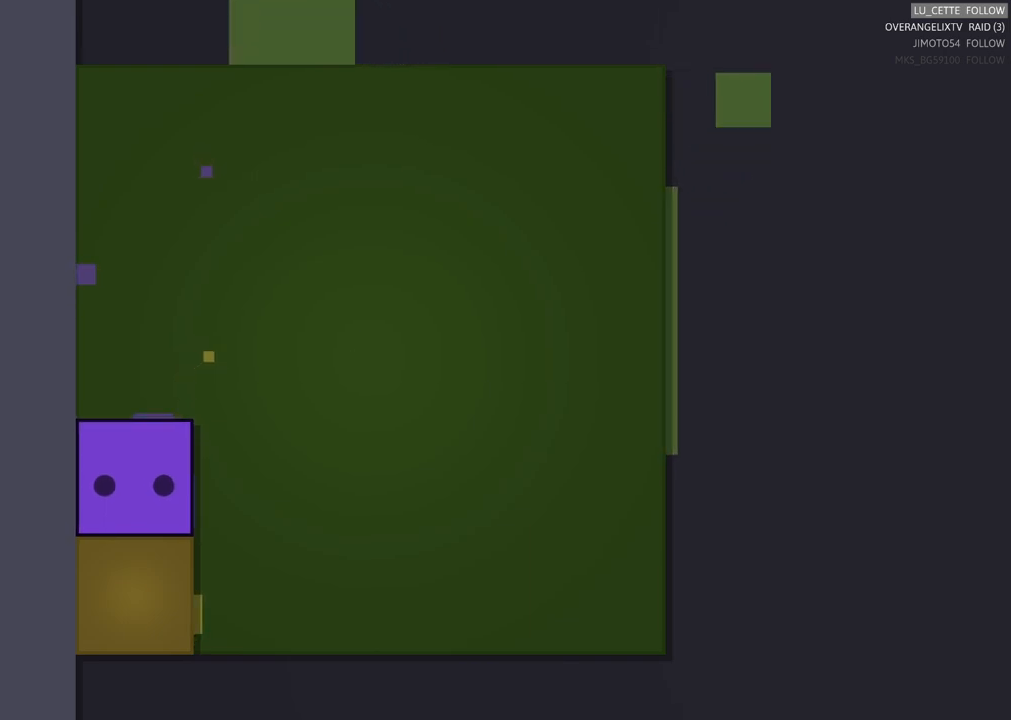
{"buttons": [], "left_stick": "center", "events": []}